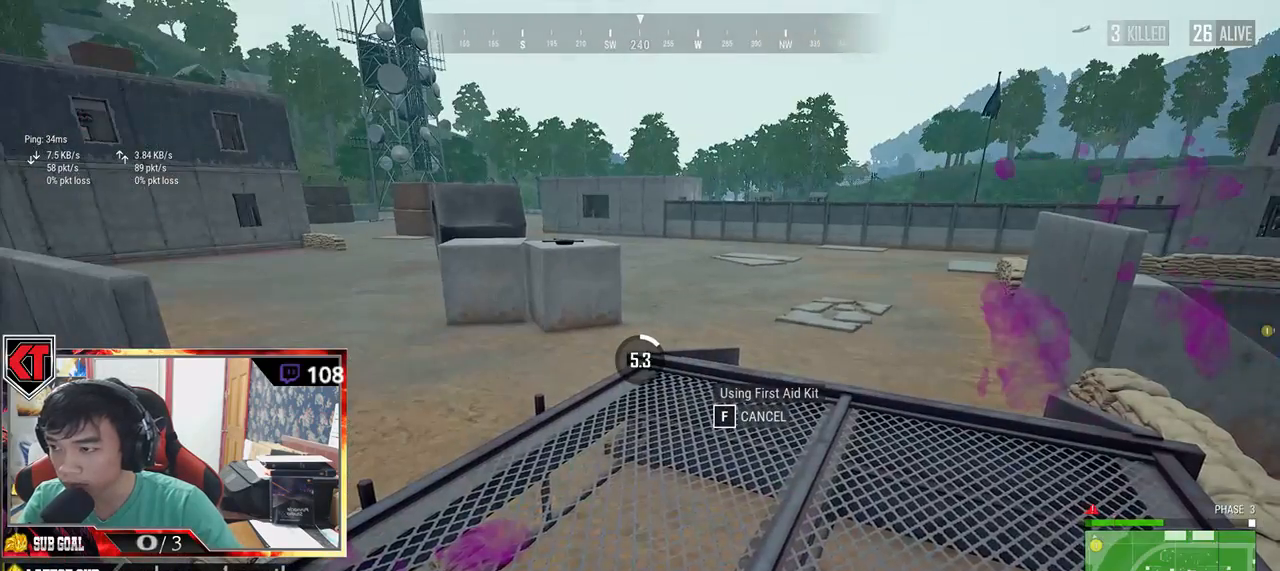
Gameplay with keyboard and mouse; each line is a JSON object with the keys and mouse buttons held at the frame after it. "events" lists presses ("down") and releases ("up") of "a", "c", "ctrl", "d", "e", "f", "q", "r", "s", "shift", "space", "tab", "v", "w", "x", "z", "mouse_left", "mouse_wheel" and "mouse_right" between this image and that frame as [ms after this image, input, new state], when the widget could be followed in between. "mouse_left", "mouse_wheel", "mouse_right" = the "left", "wheel", "right" buttons of the "mouse" list. No other keys are recorded. "wheel" means that the mouse wheel is clicked or scrolled. Mouse movement is not recorded.
{"keys": [], "mouse": [], "events": []}
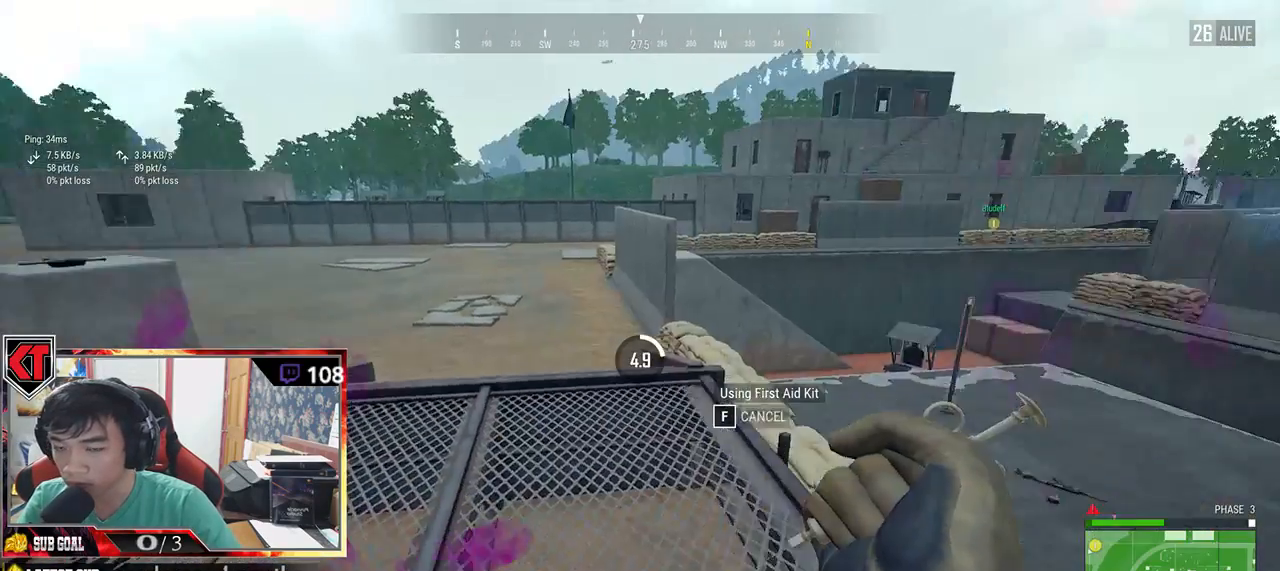
{"keys": [], "mouse": [], "events": []}
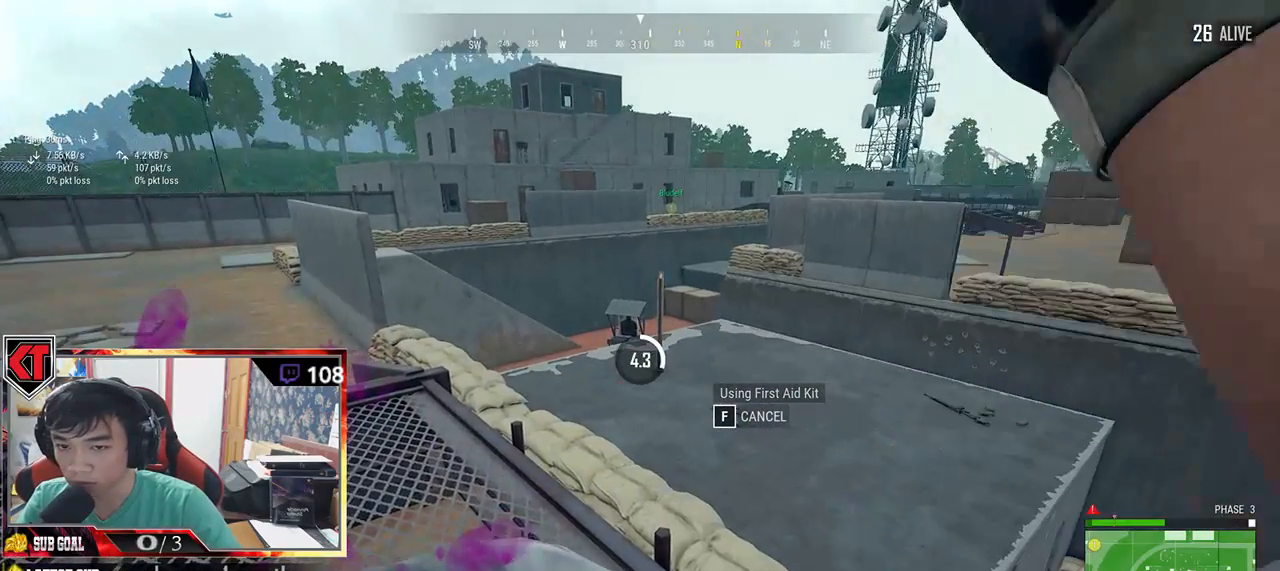
{"keys": [], "mouse": [], "events": []}
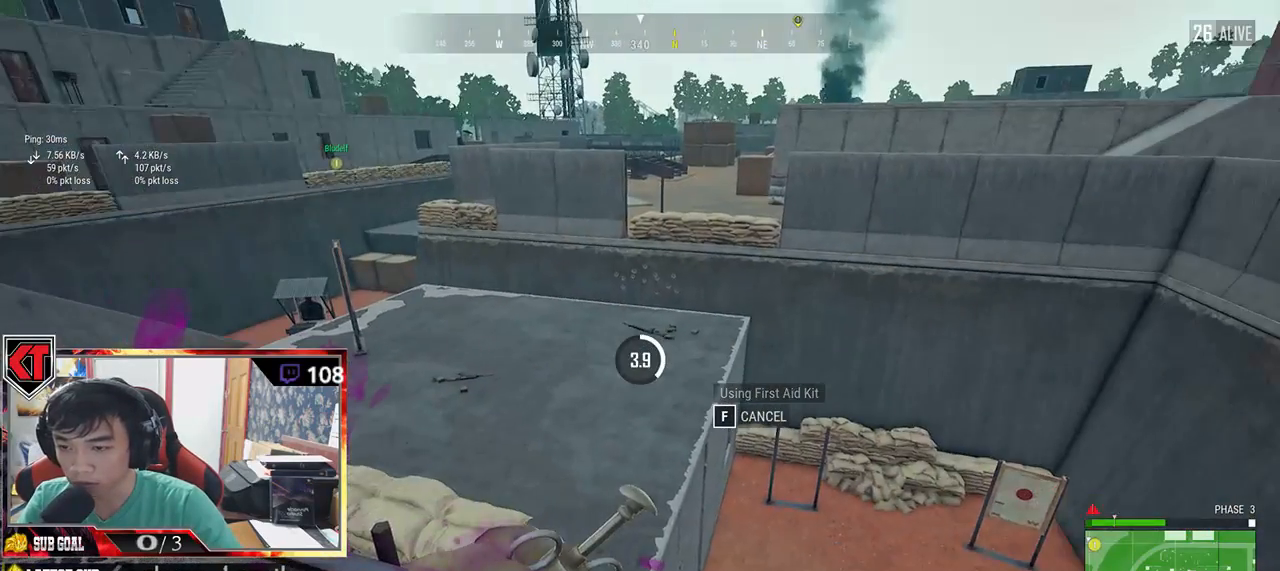
{"keys": [], "mouse": [], "events": []}
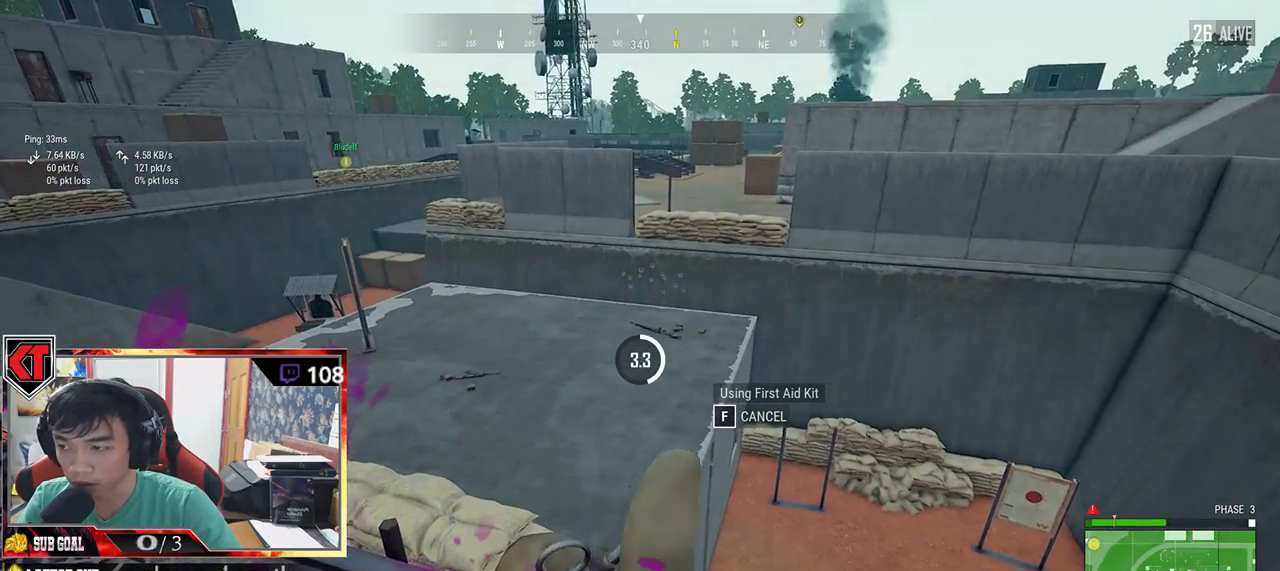
{"keys": [], "mouse": [], "events": []}
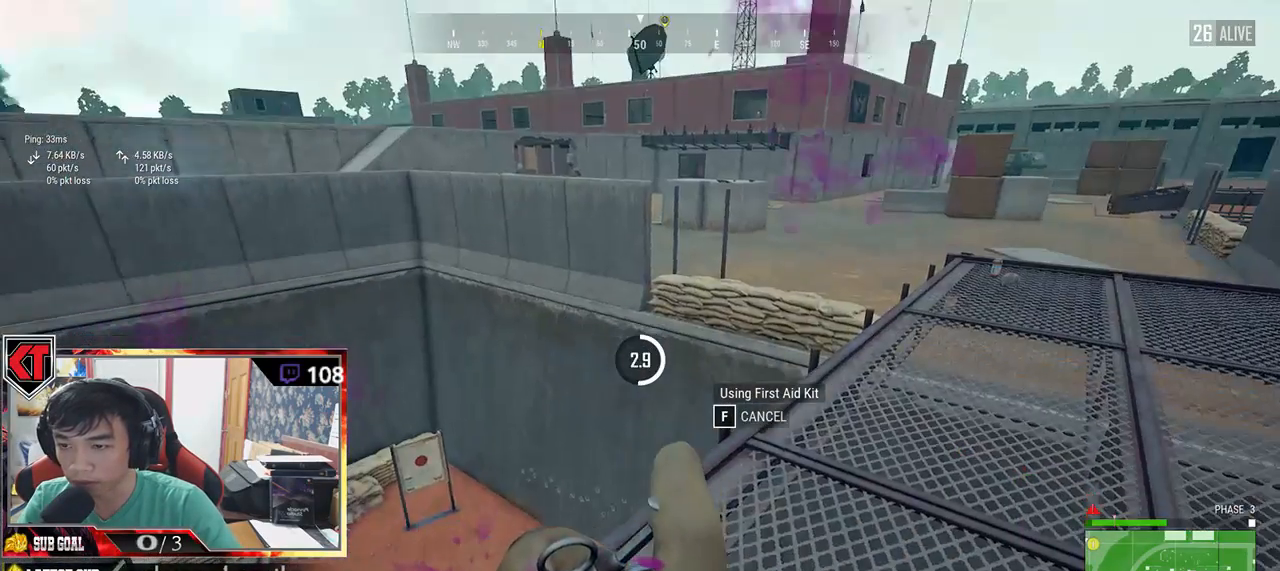
{"keys": [], "mouse": [], "events": []}
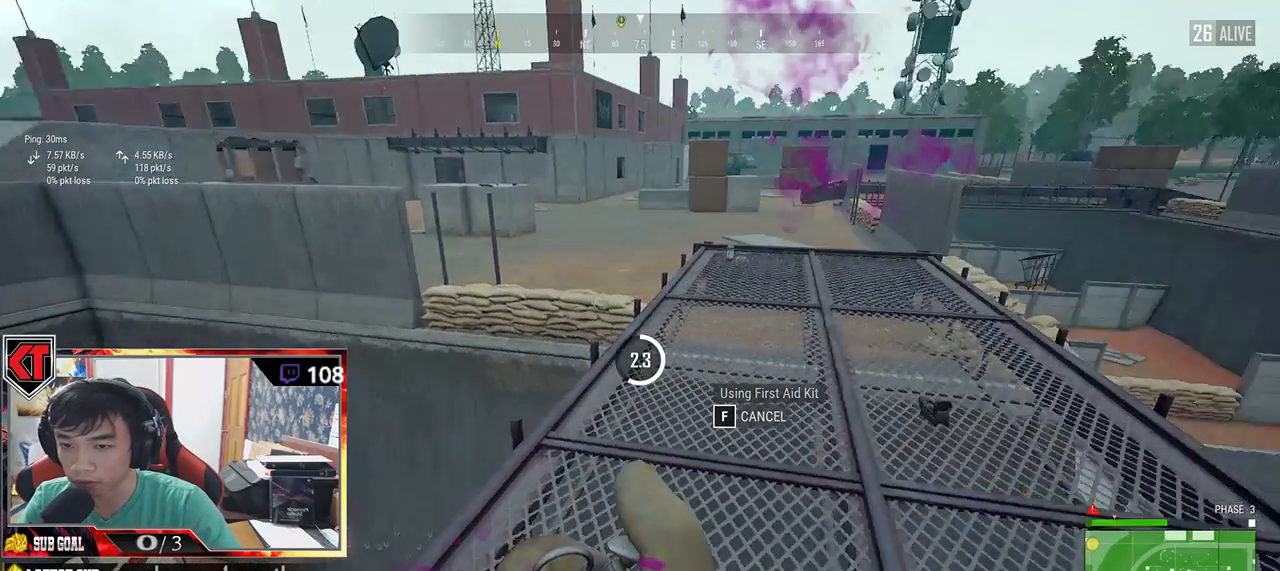
{"keys": [], "mouse": [], "events": []}
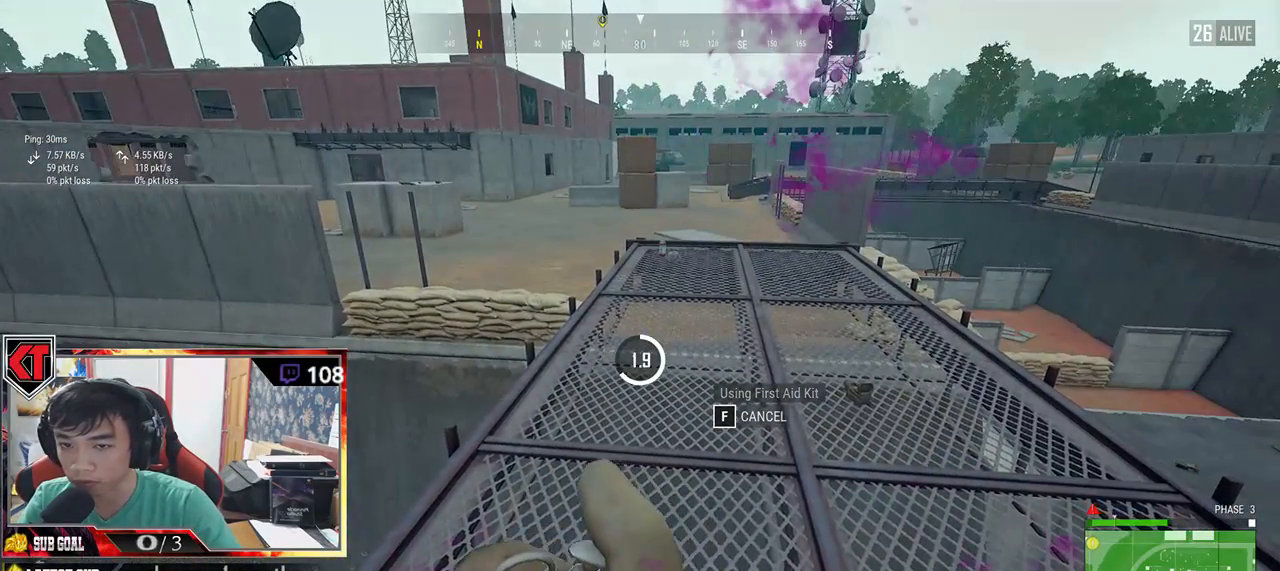
{"keys": [], "mouse": [], "events": []}
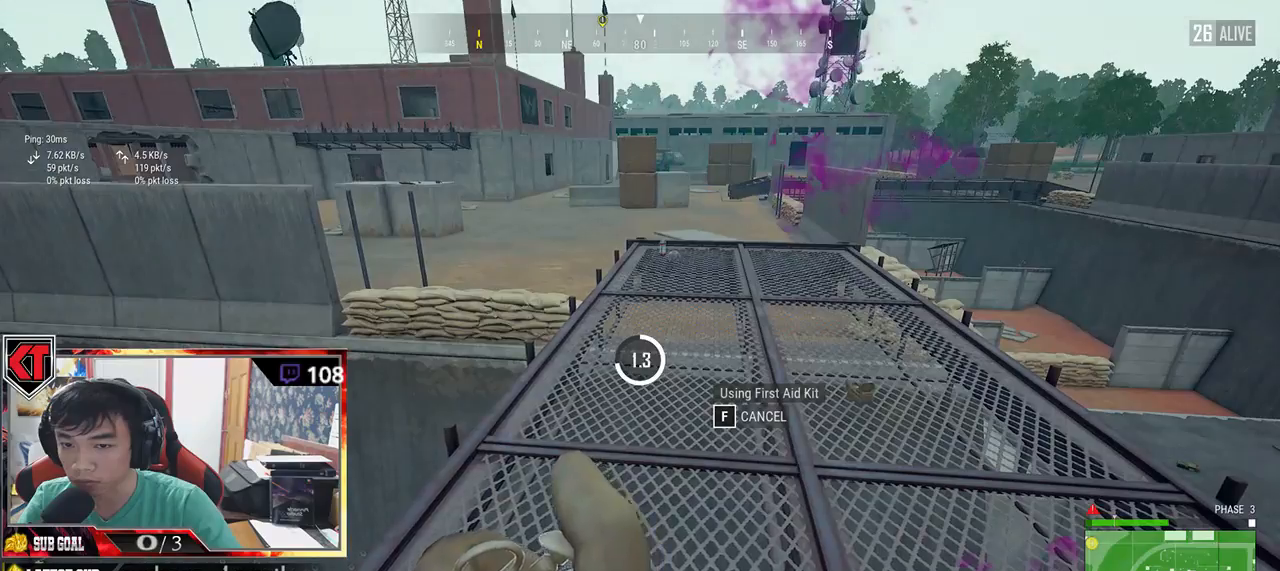
{"keys": [], "mouse": [], "events": []}
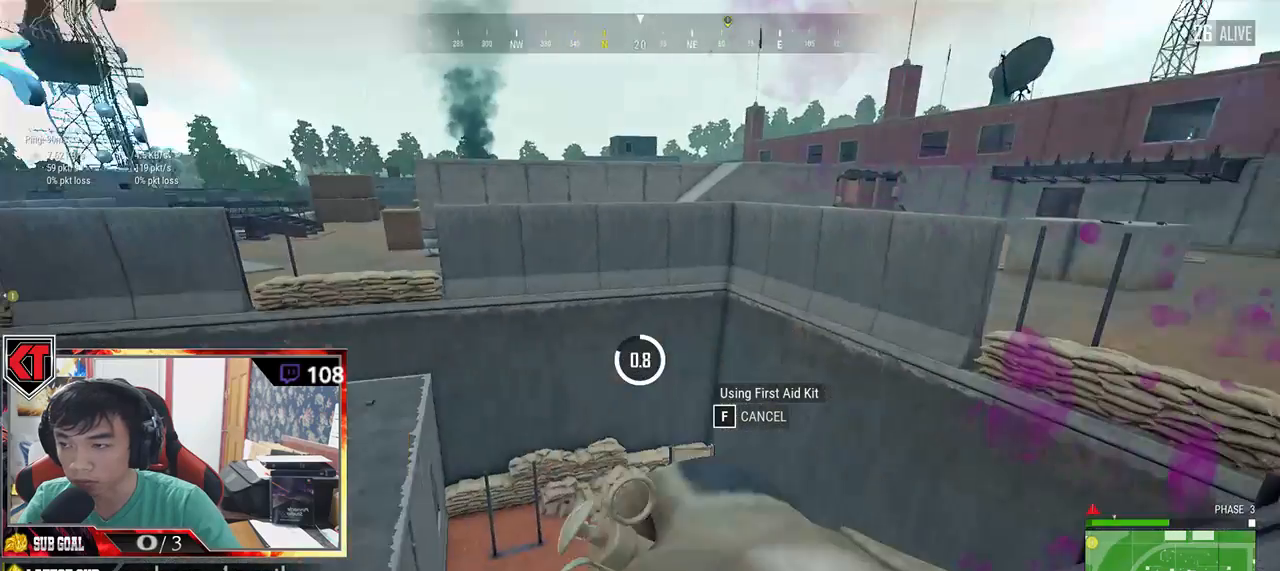
{"keys": [], "mouse": [], "events": []}
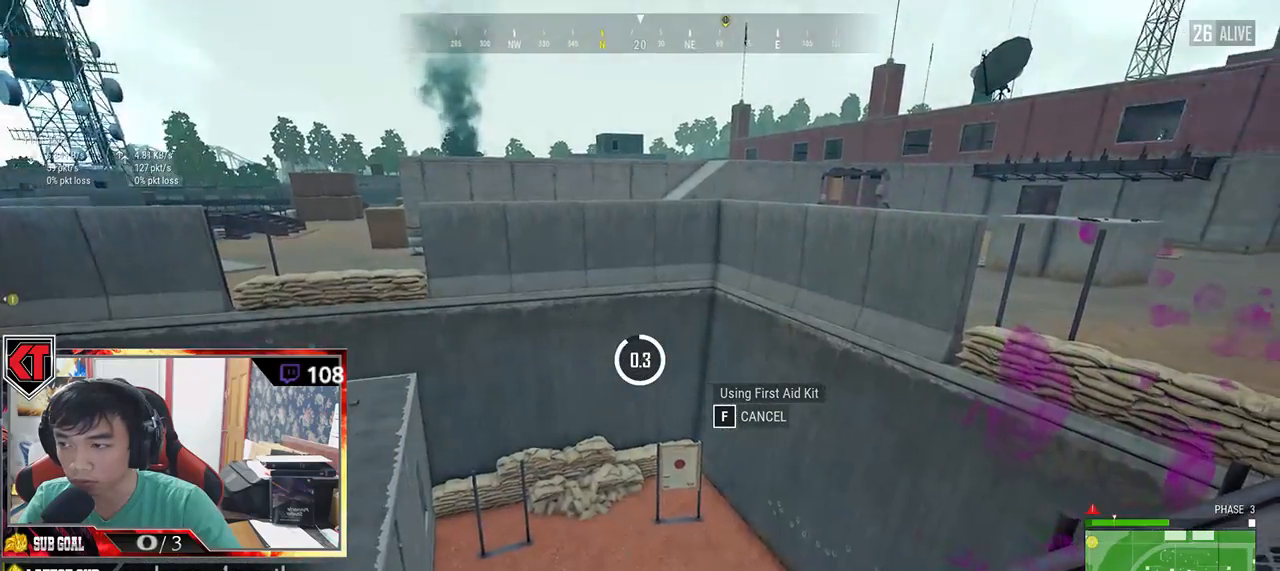
{"keys": ["w"], "mouse": [], "events": [[434, "w", "down"]]}
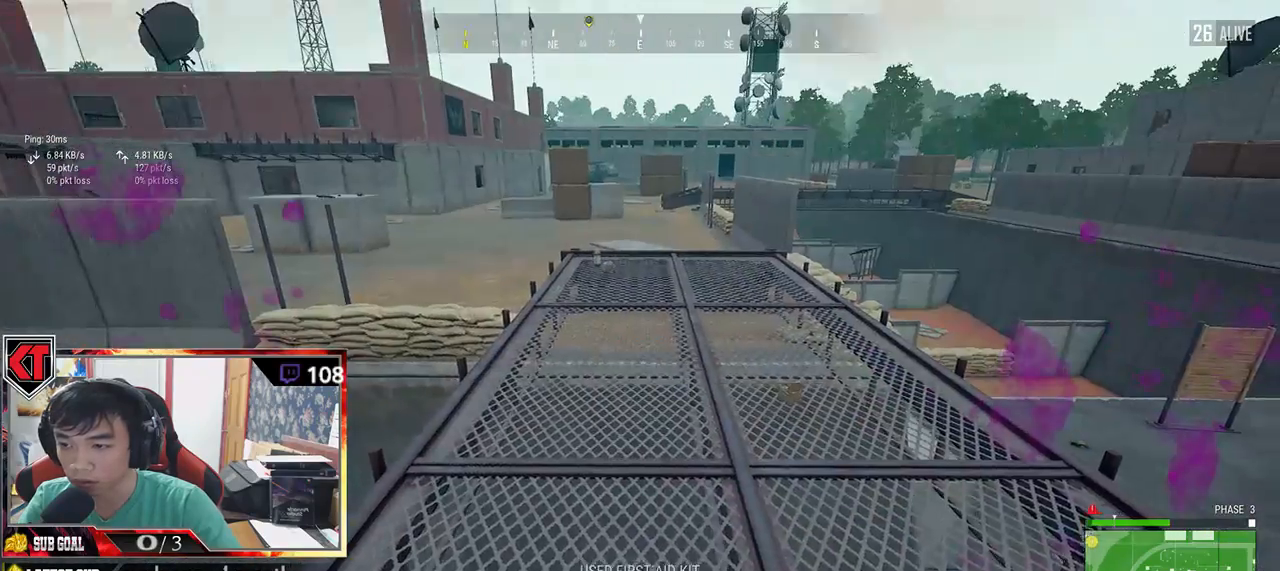
{"keys": ["shift", "w"], "mouse": [], "events": [[84, "shift", "down"]]}
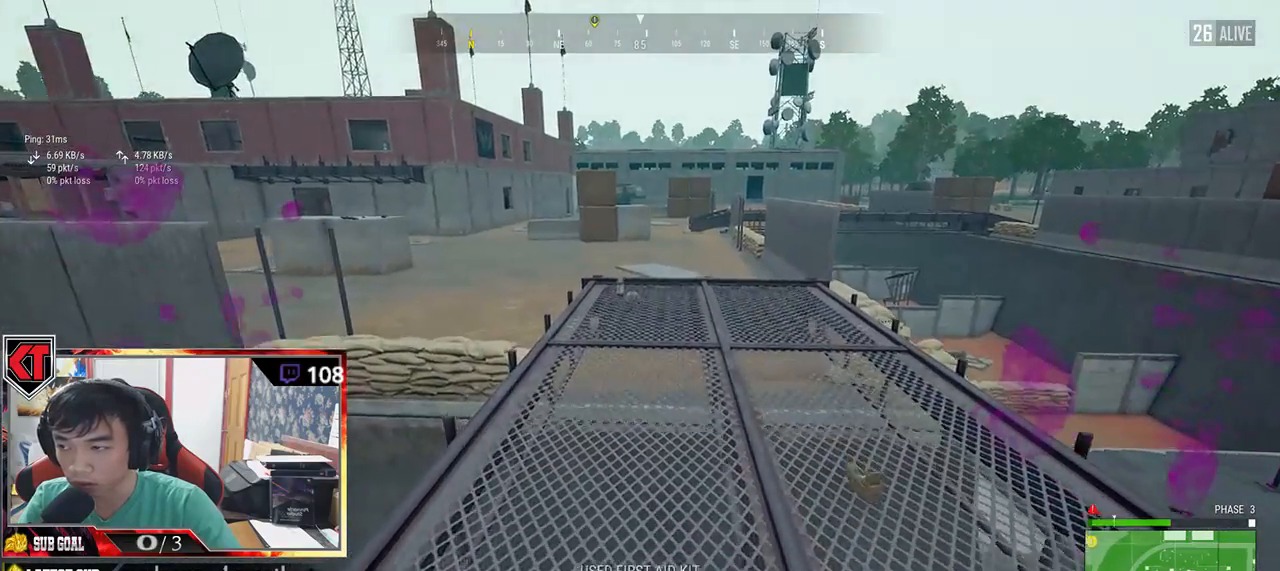
{"keys": ["shift", "w"], "mouse": [], "events": []}
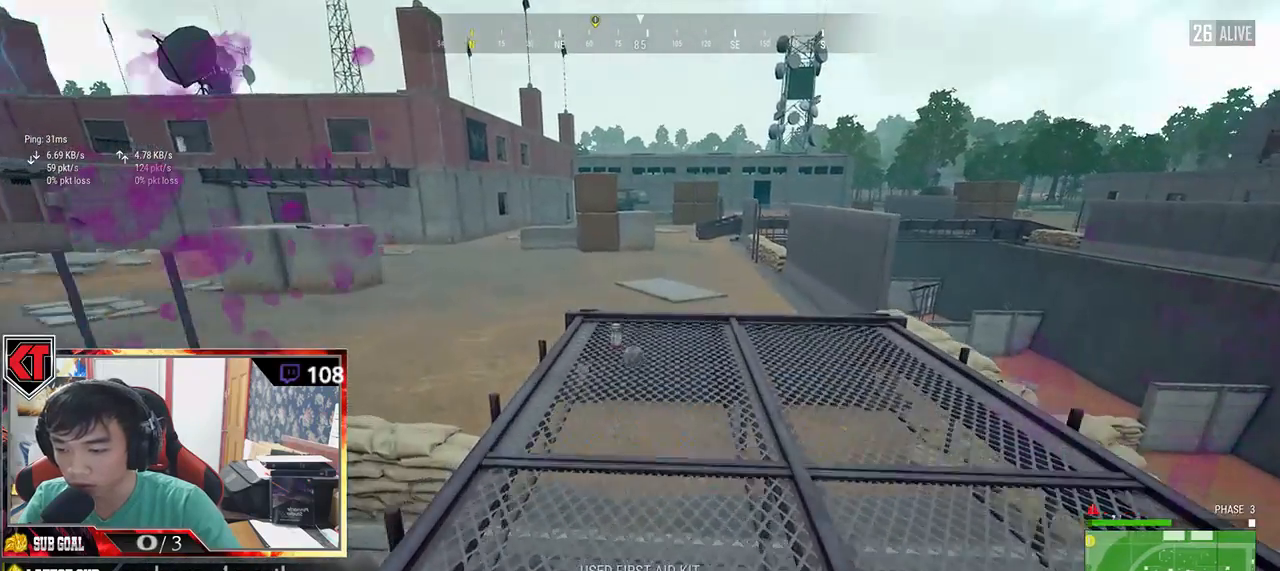
{"keys": ["d", "w"], "mouse": [], "events": [[67, "shift", "up"], [267, "tab", "down"], [384, "tab", "up"], [500, "d", "down"]]}
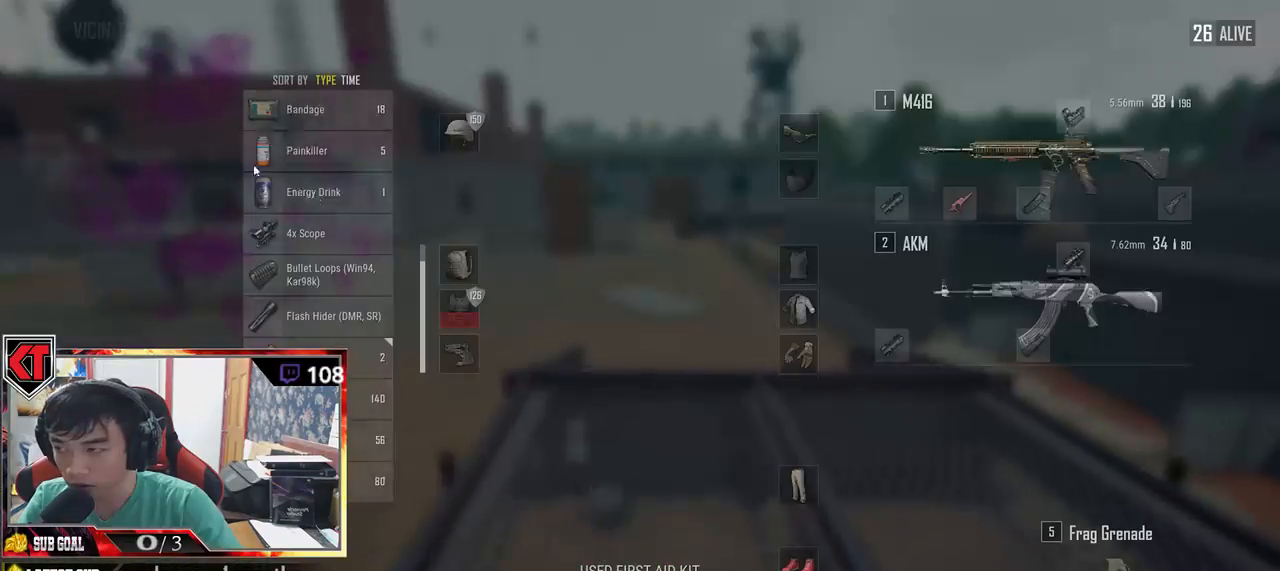
{"keys": [], "mouse": [], "events": [[84, "w", "up"], [100, "a", "down"], [150, "d", "up"], [234, "a", "up"], [367, "mouse_left", "down"], [500, "mouse_left", "up"]]}
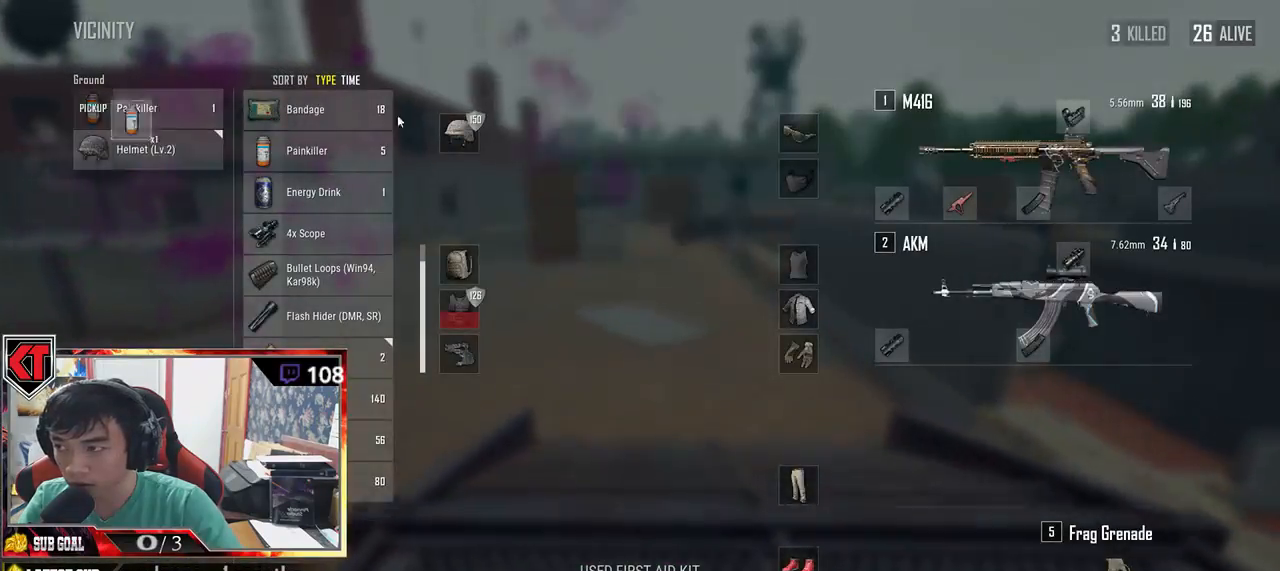
{"keys": ["d", "w"], "mouse": [], "events": [[100, "s", "down"], [200, "tab", "down"], [250, "d", "down"], [284, "tab", "up"], [334, "s", "up"], [417, "w", "down"]]}
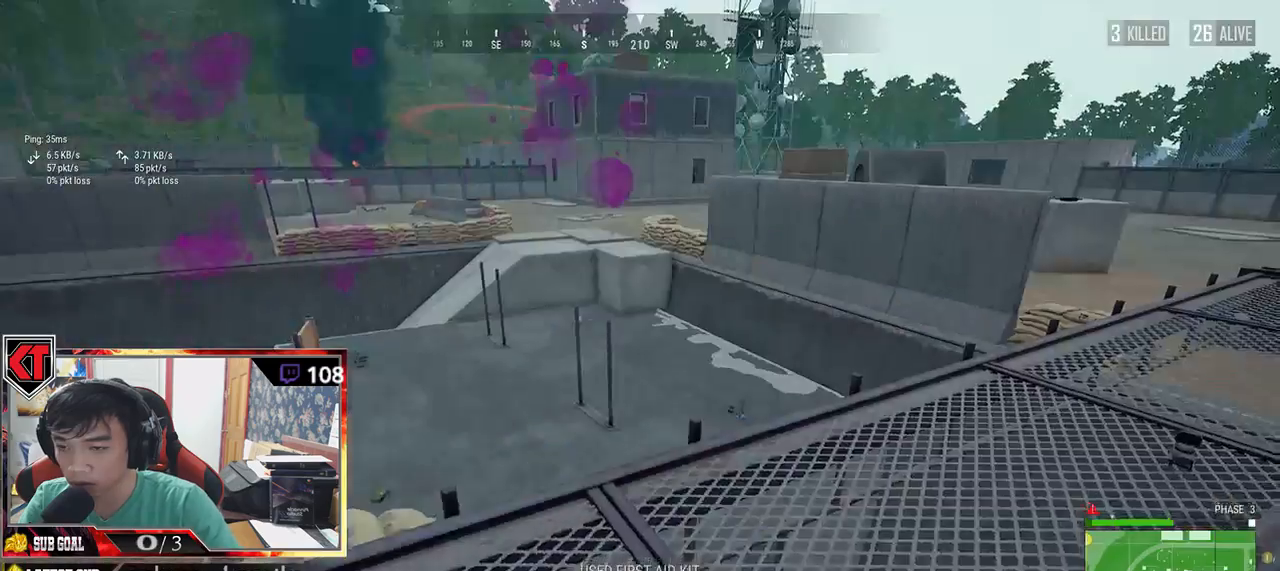
{"keys": ["d", "shift", "w"], "mouse": [], "events": [[134, "shift", "down"]]}
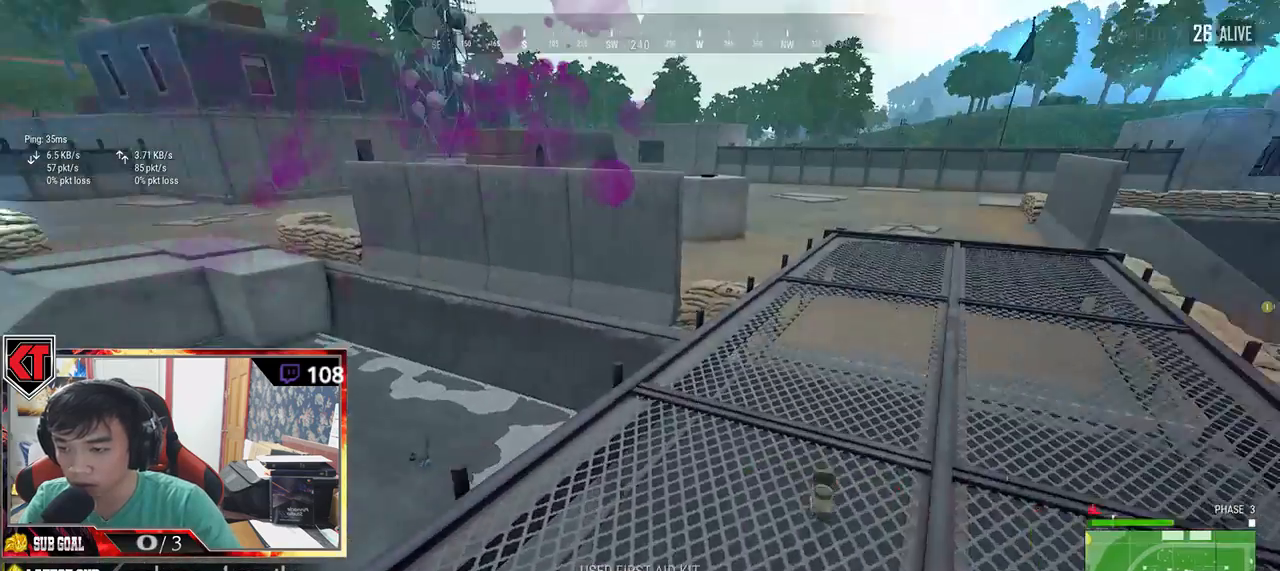
{"keys": ["shift", "w"], "mouse": [], "events": [[250, "d", "up"]]}
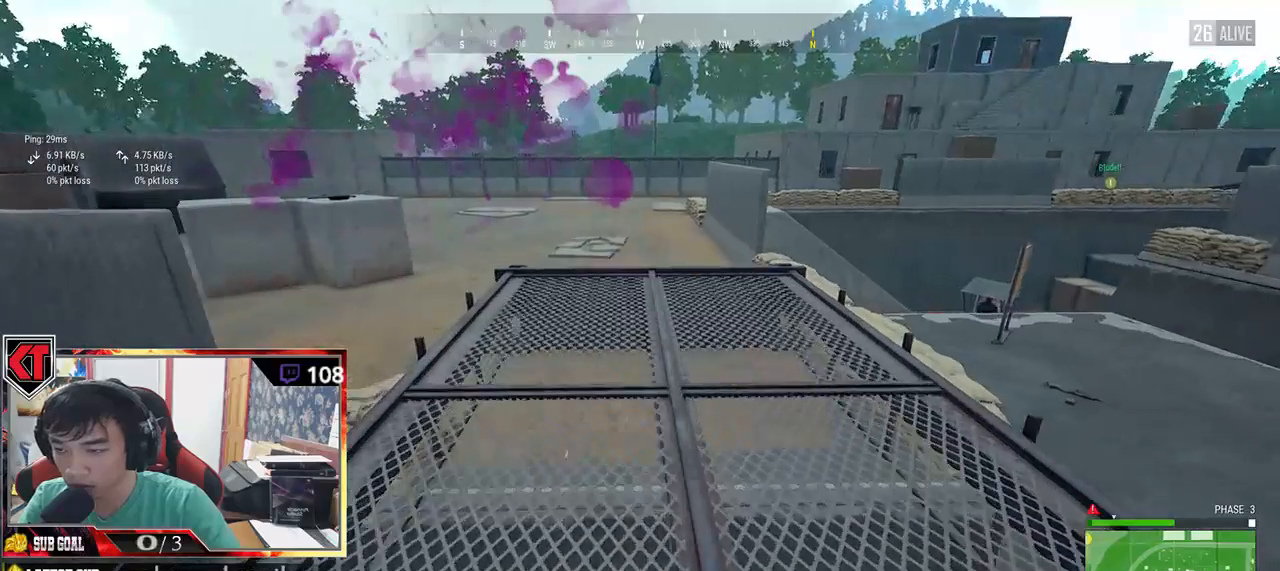
{"keys": ["shift", "w"], "mouse": [], "events": []}
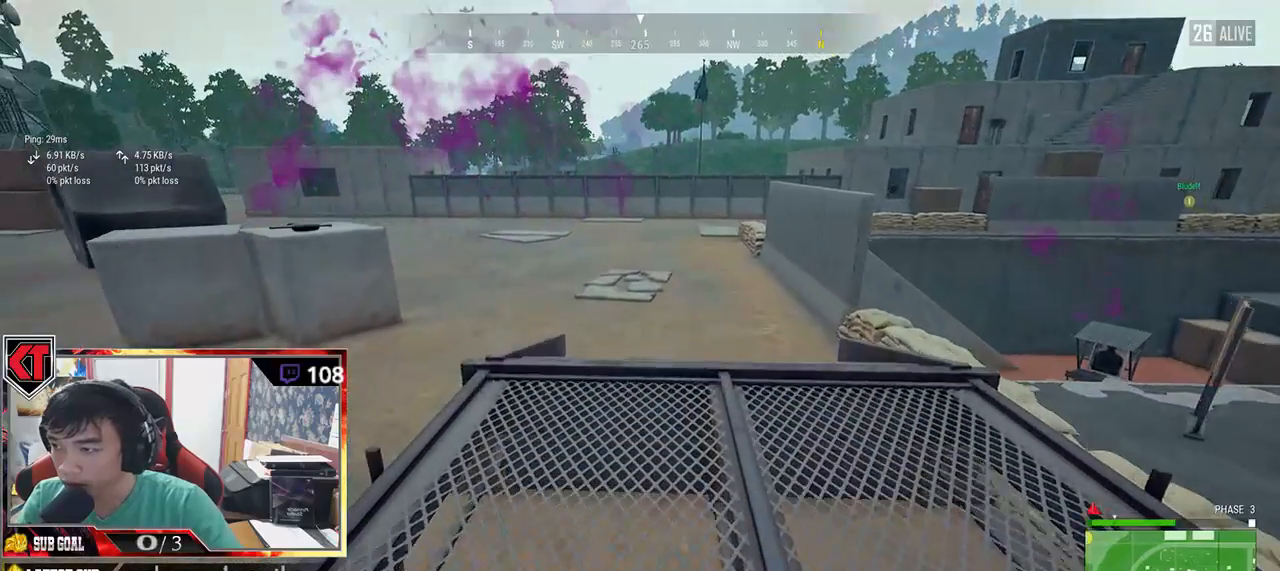
{"keys": ["shift", "w"], "mouse": [], "events": []}
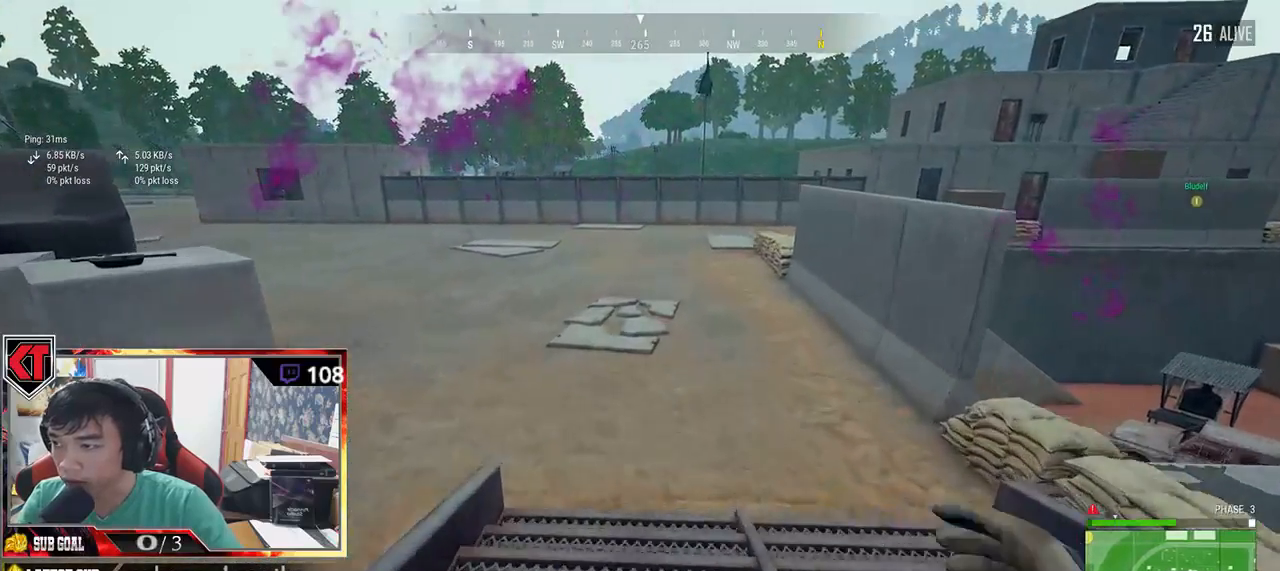
{"keys": ["shift", "w"], "mouse": [], "events": []}
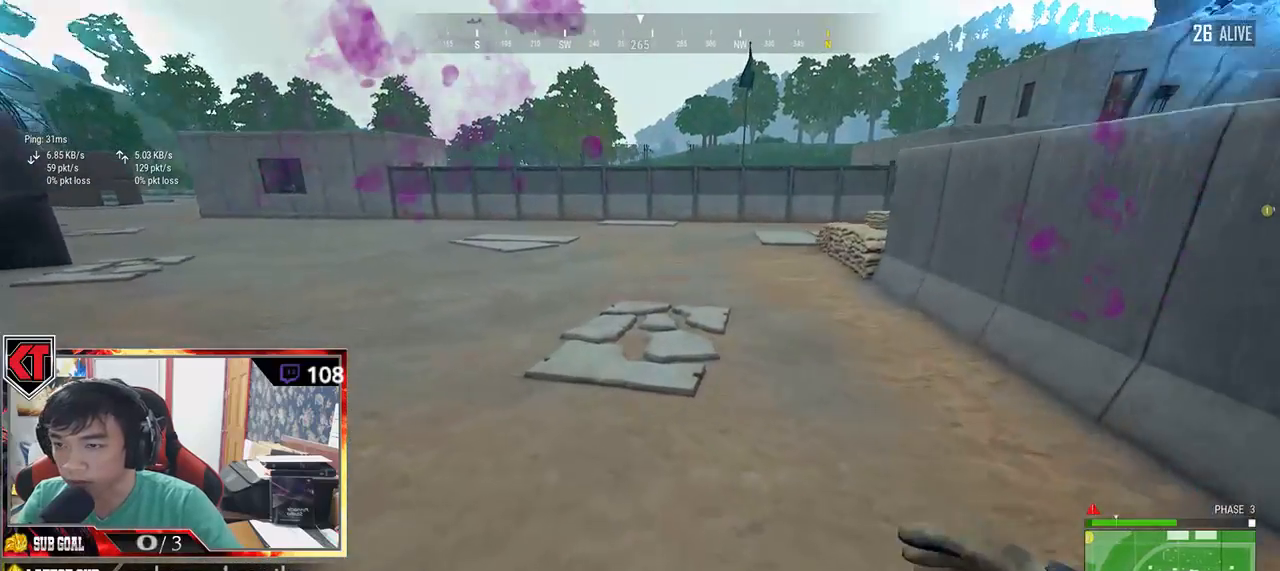
{"keys": ["shift", "w"], "mouse": [], "events": []}
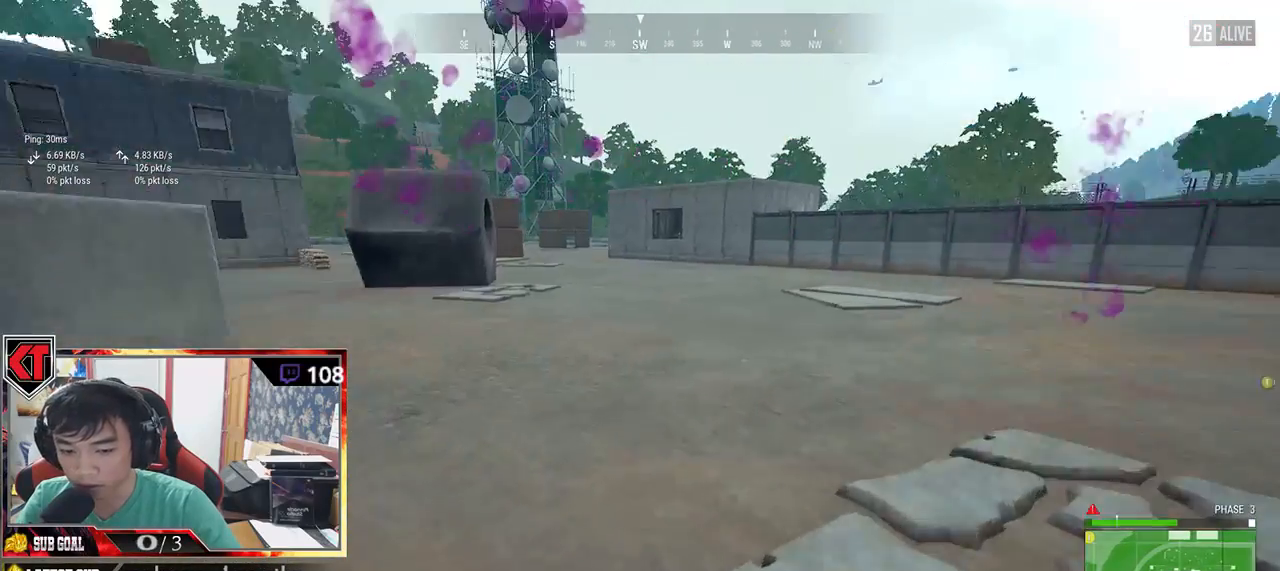
{"keys": ["shift", "w"], "mouse": [], "events": []}